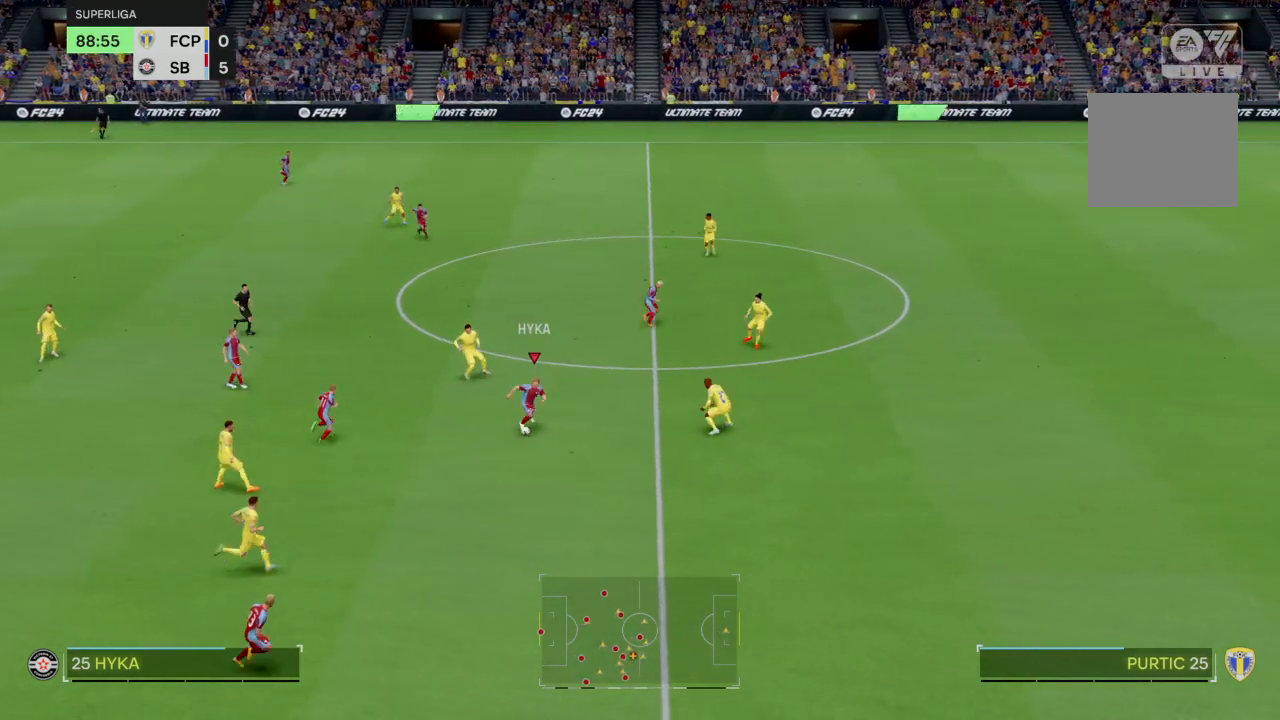
Gameplay with a controller (PlayStation layout); each line is a JSON object with the inputs held at the frame after it. "events" lists button and stick changes between this image and that frame as [ms after this image, input, new state], when the widget could be followed in between. Not read: L3 R3.
{"buttons": ["R2"], "left_stick": "down-right", "right_stick": "center", "events": [[200, "left_stick", "down-right"]]}
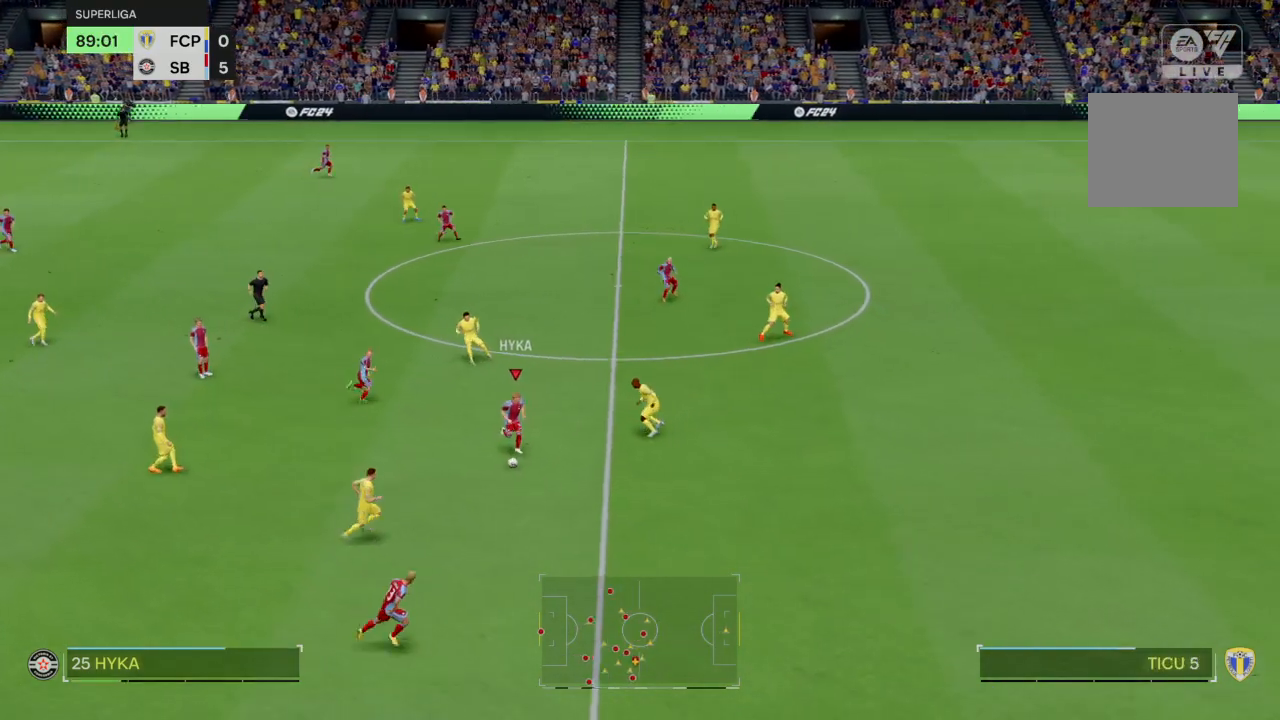
{"buttons": ["R2"], "left_stick": "right", "right_stick": "center", "events": [[500, "left_stick", "right"]]}
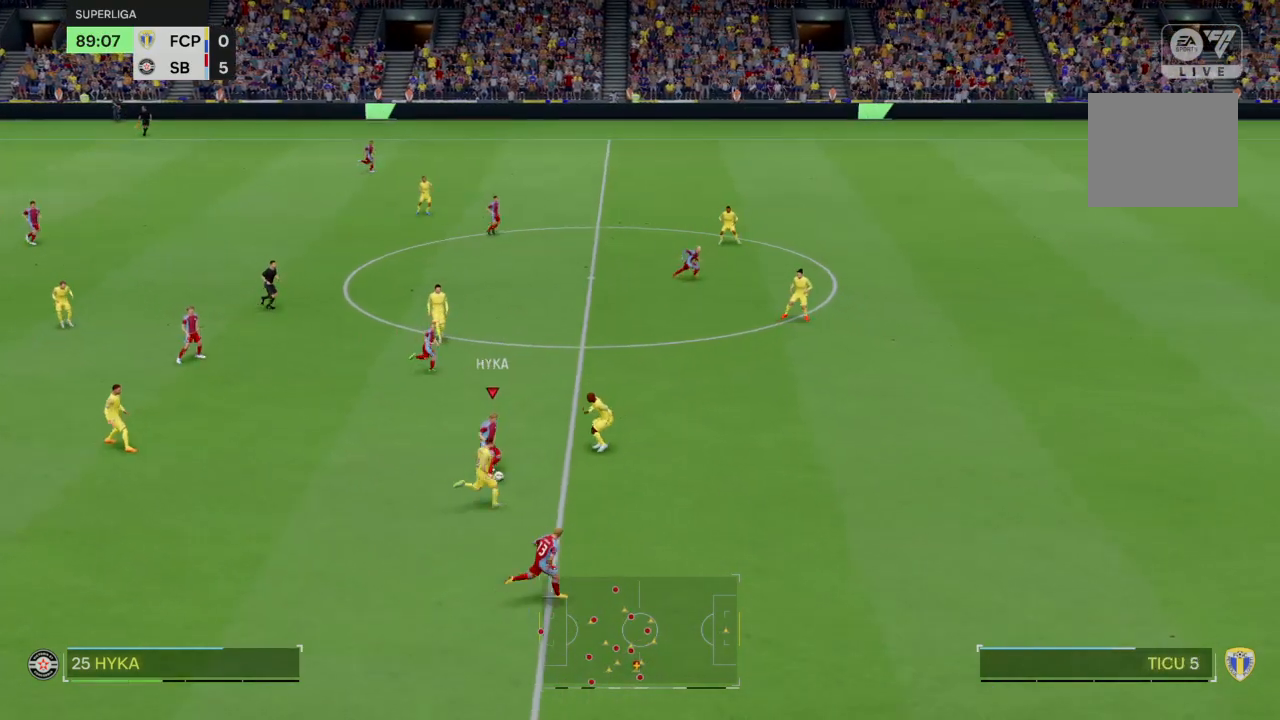
{"buttons": ["R2"], "left_stick": "right", "right_stick": "center", "events": []}
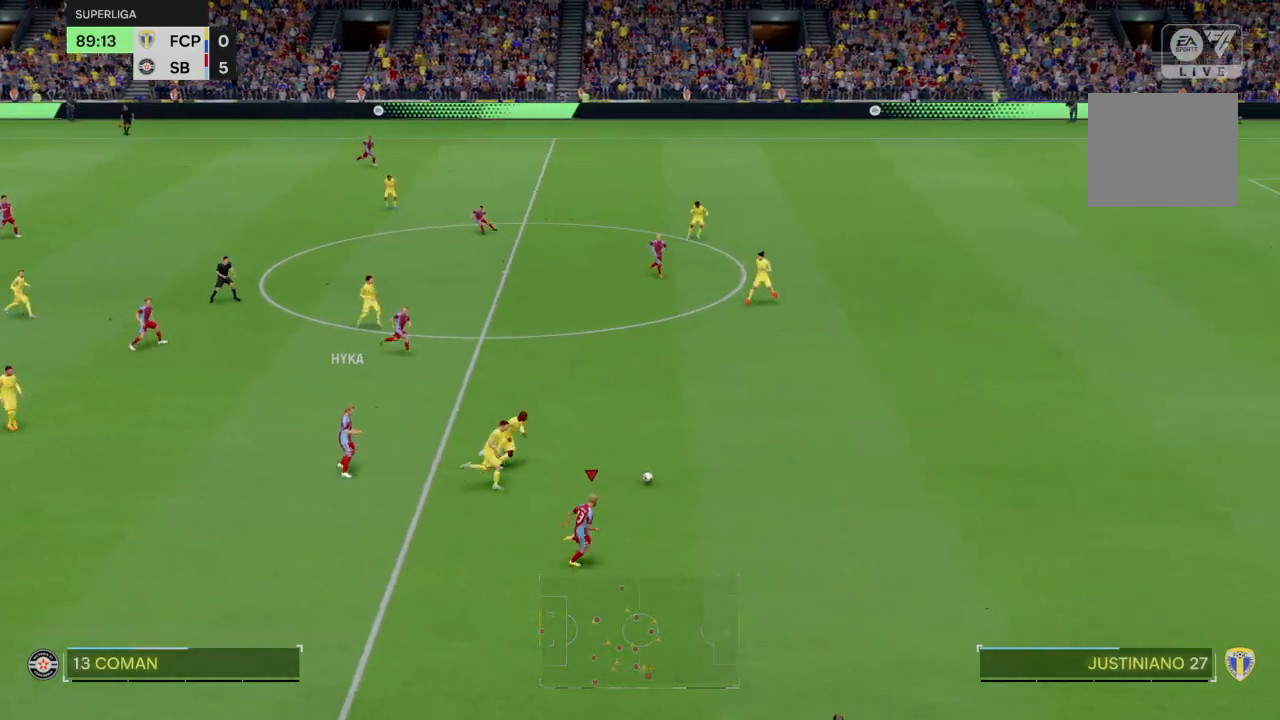
{"buttons": ["R2"], "left_stick": "right", "right_stick": "right", "events": [[133, "right_stick", "right"]]}
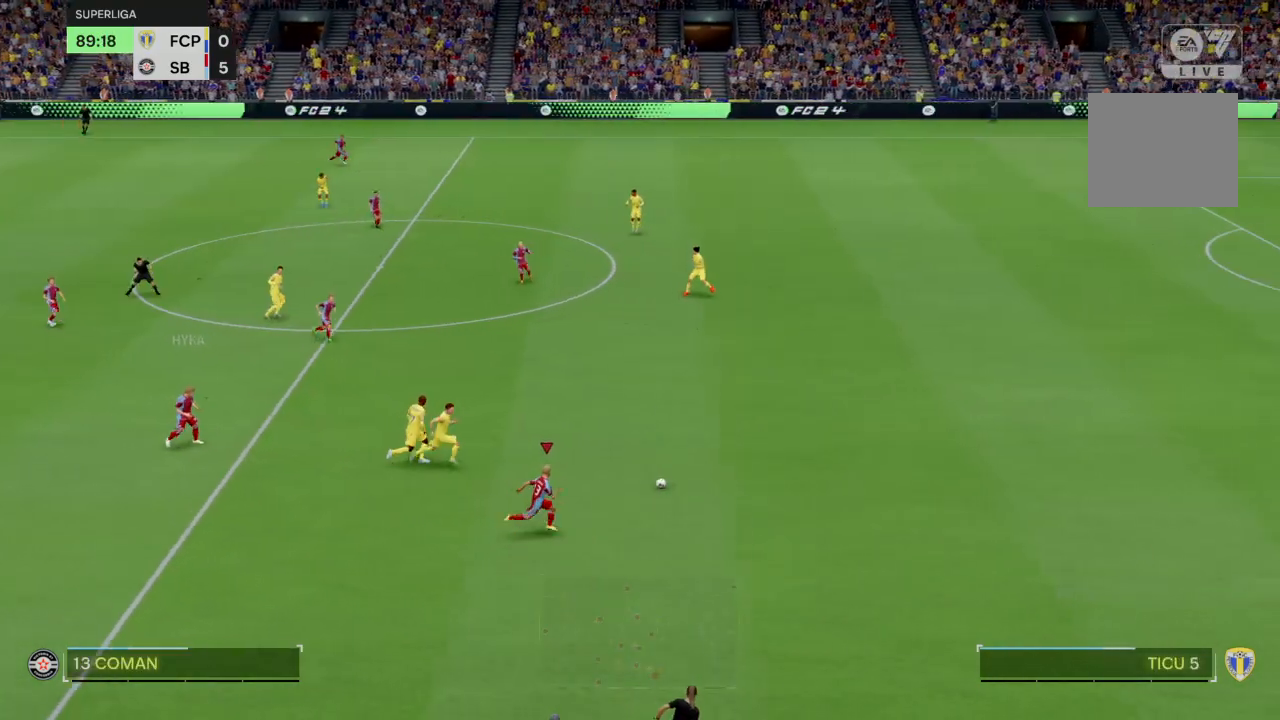
{"buttons": ["R2"], "left_stick": "right", "right_stick": "right", "events": []}
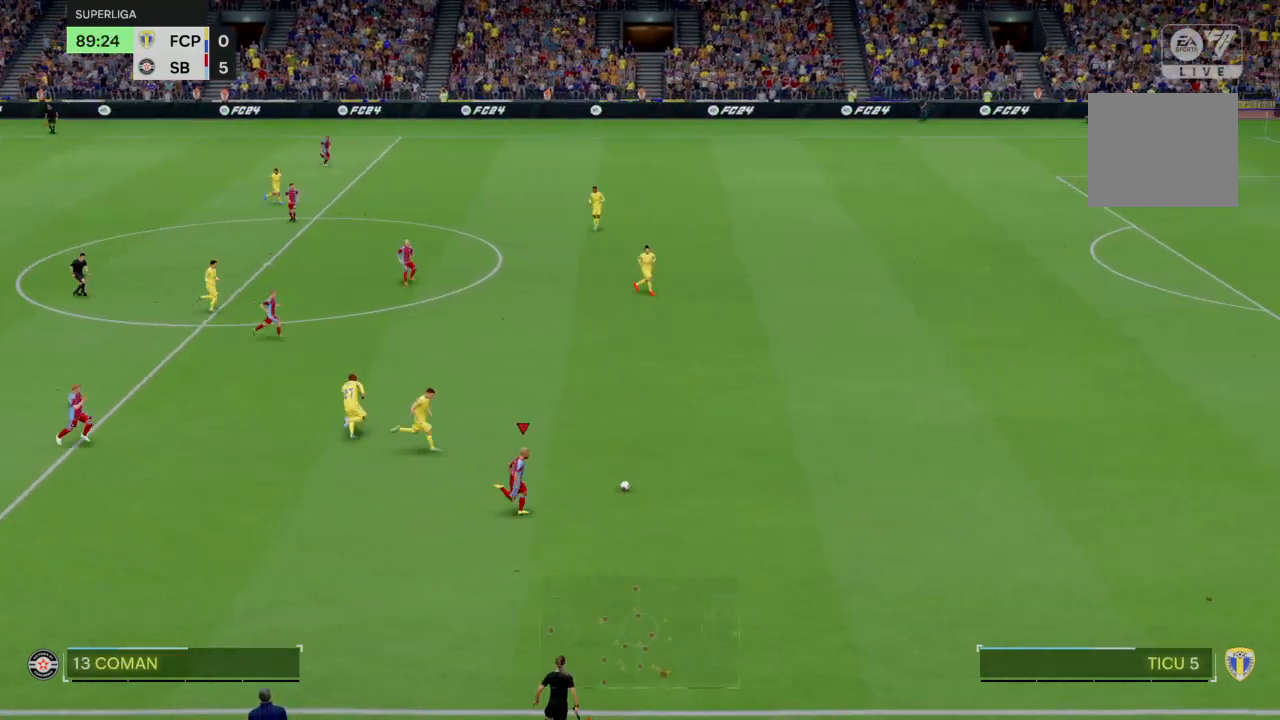
{"buttons": ["R2"], "left_stick": "right", "right_stick": "right", "events": []}
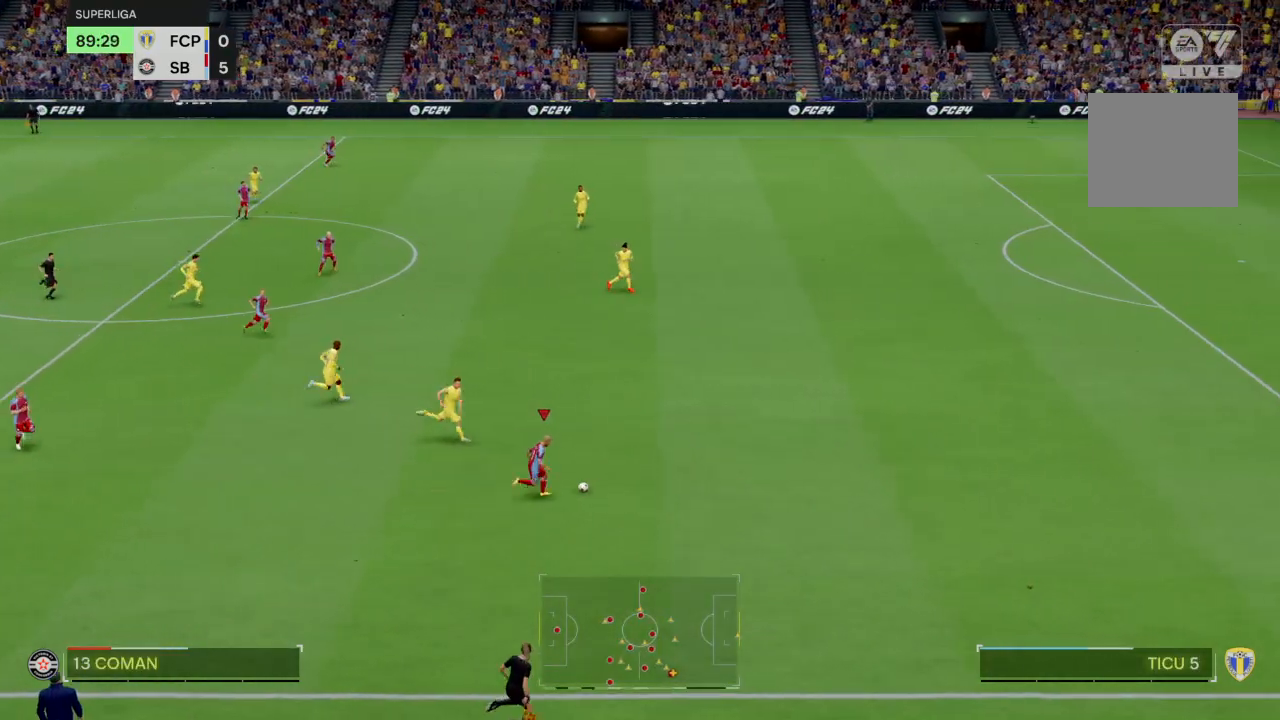
{"buttons": ["R2"], "left_stick": "right", "right_stick": "center", "events": [[501, "right_stick", "center"]]}
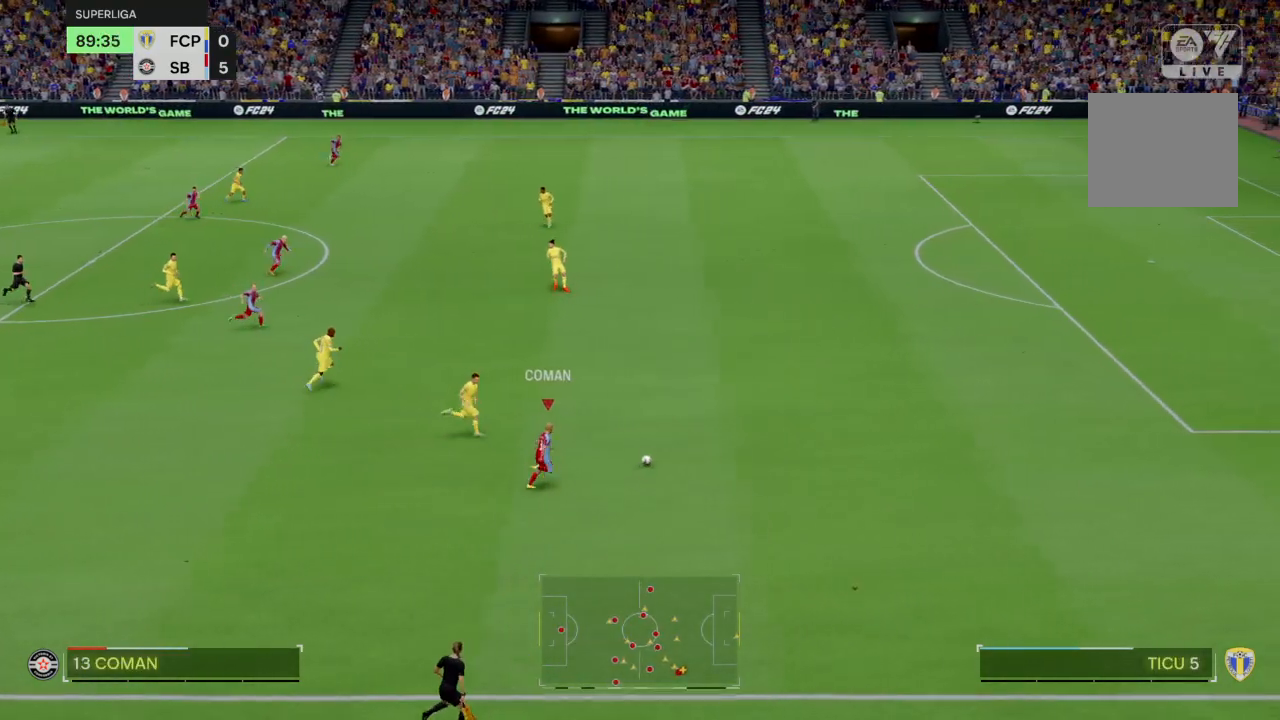
{"buttons": ["R2"], "left_stick": "right", "right_stick": "center", "events": []}
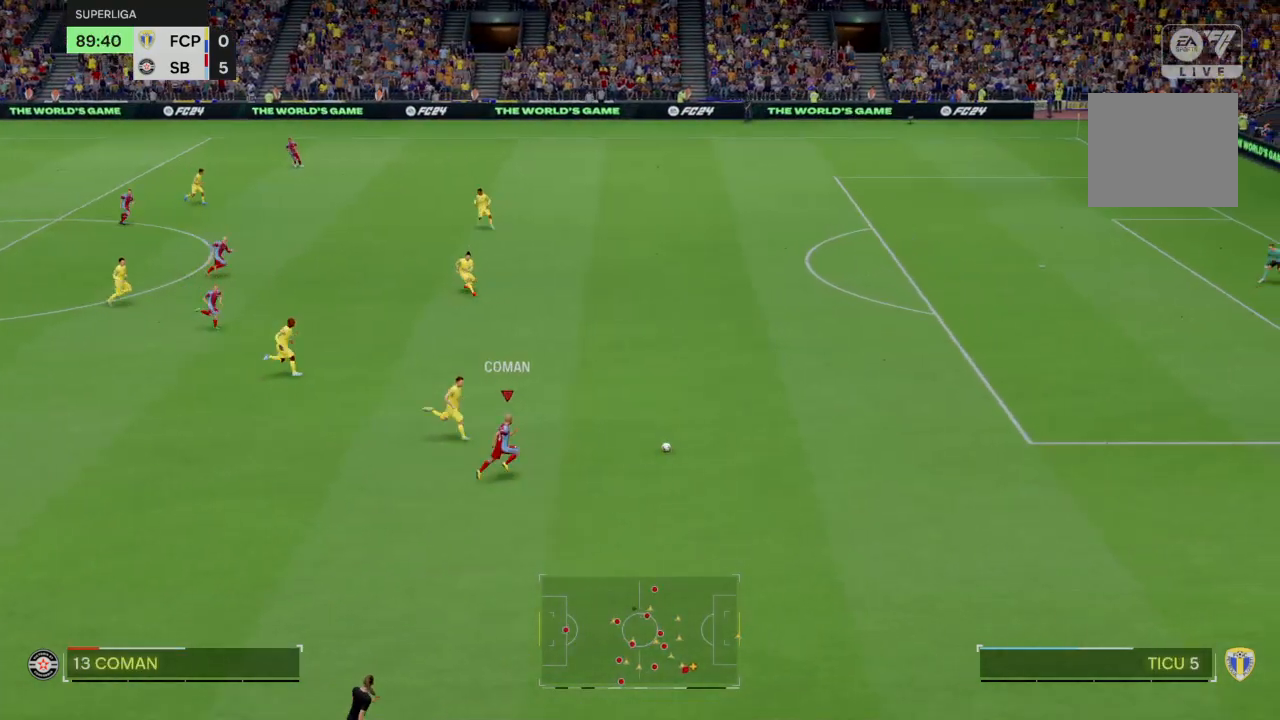
{"buttons": ["R2"], "left_stick": "right", "right_stick": "center", "events": []}
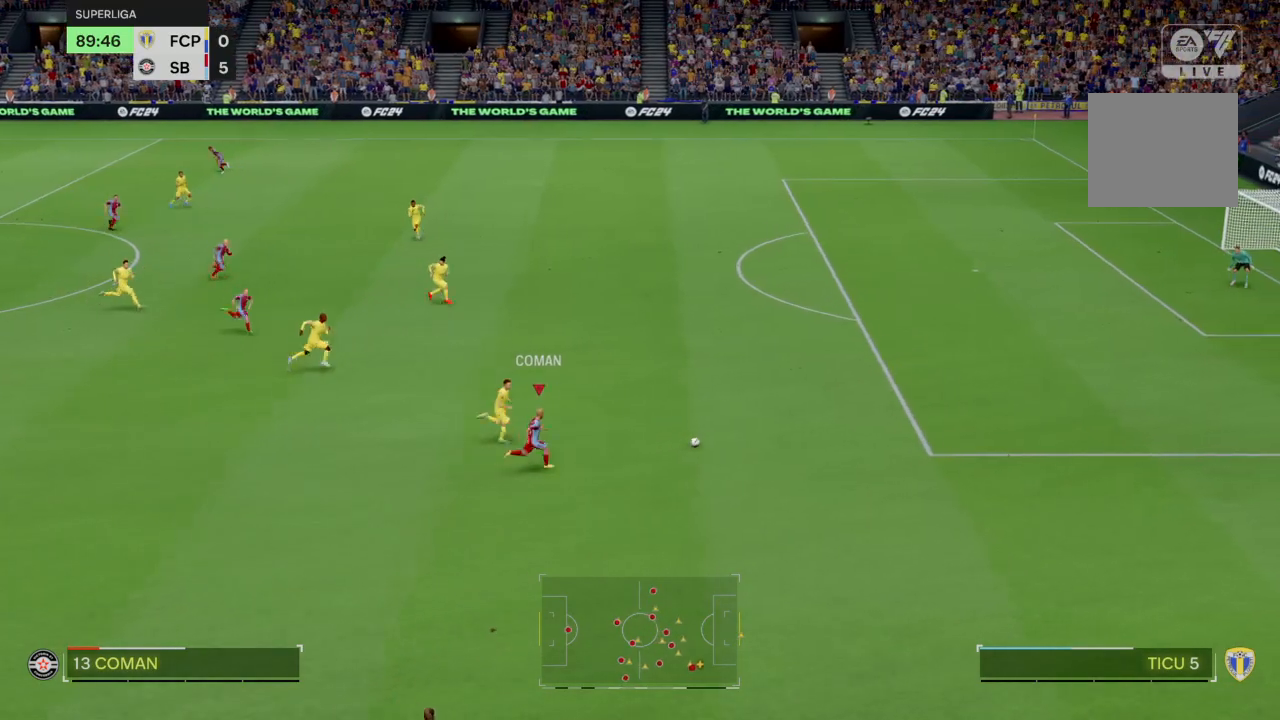
{"buttons": ["R2"], "left_stick": "up-right", "right_stick": "center", "events": [[367, "CIRCLE", "down"], [467, "CIRCLE", "up"], [467, "left_stick", "up-right"]]}
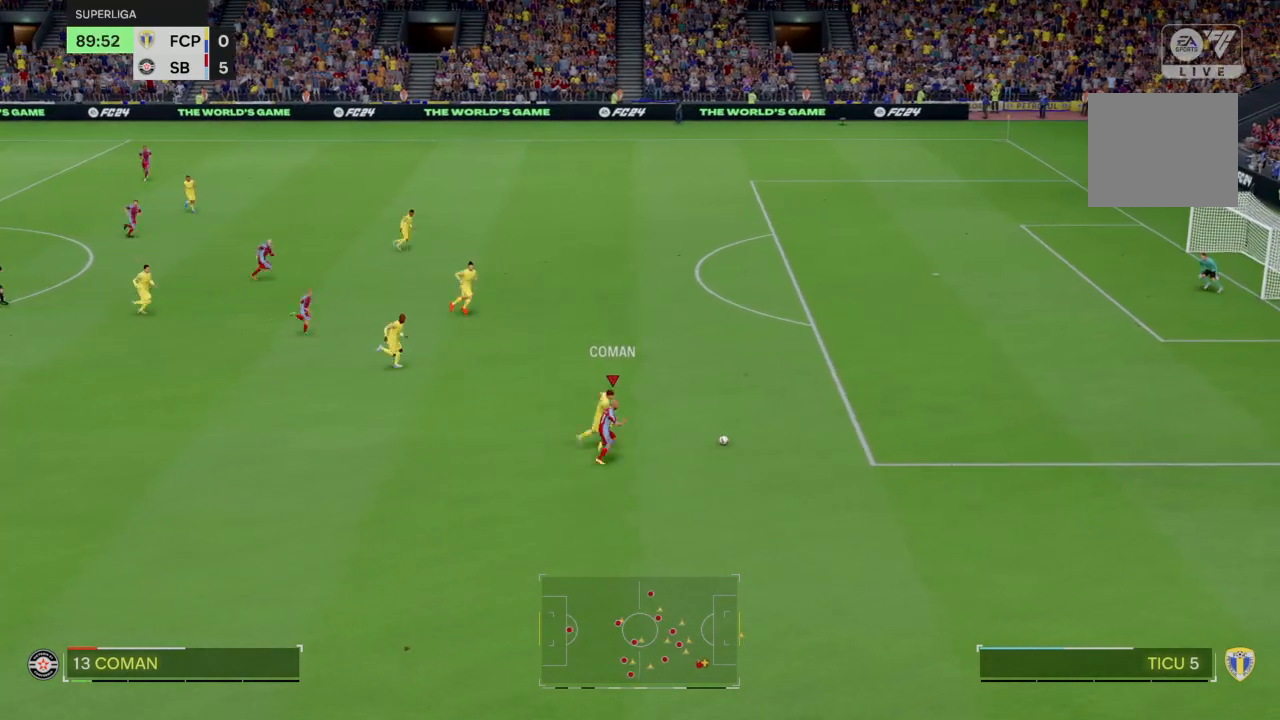
{"buttons": [], "left_stick": "up", "right_stick": "center", "events": [[34, "left_stick", "up"], [467, "R2", "up"]]}
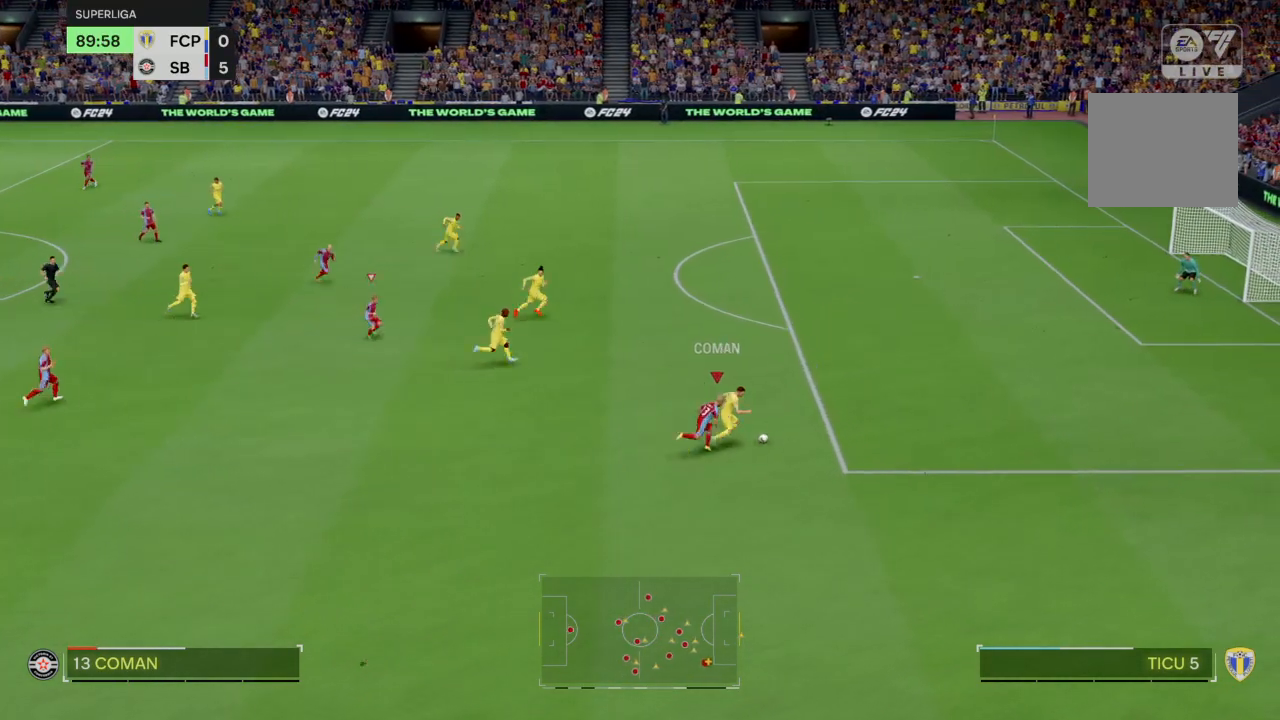
{"buttons": ["R2"], "left_stick": "up-right", "right_stick": "center", "events": [[33, "R1", "down"], [100, "R1", "up"], [133, "R2", "down"], [133, "left_stick", "center"], [300, "left_stick", "up-right"], [333, "L2", "down"], [400, "L2", "up"]]}
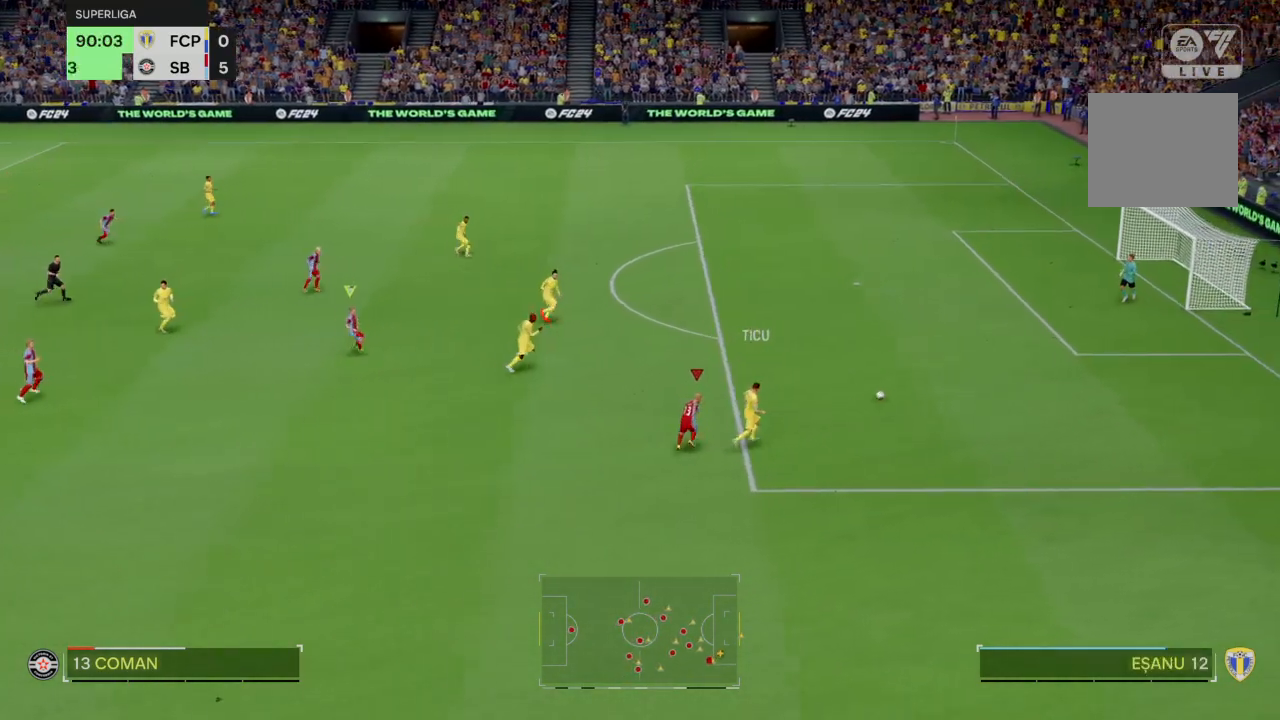
{"buttons": ["R2"], "left_stick": "up-right", "right_stick": "center", "events": []}
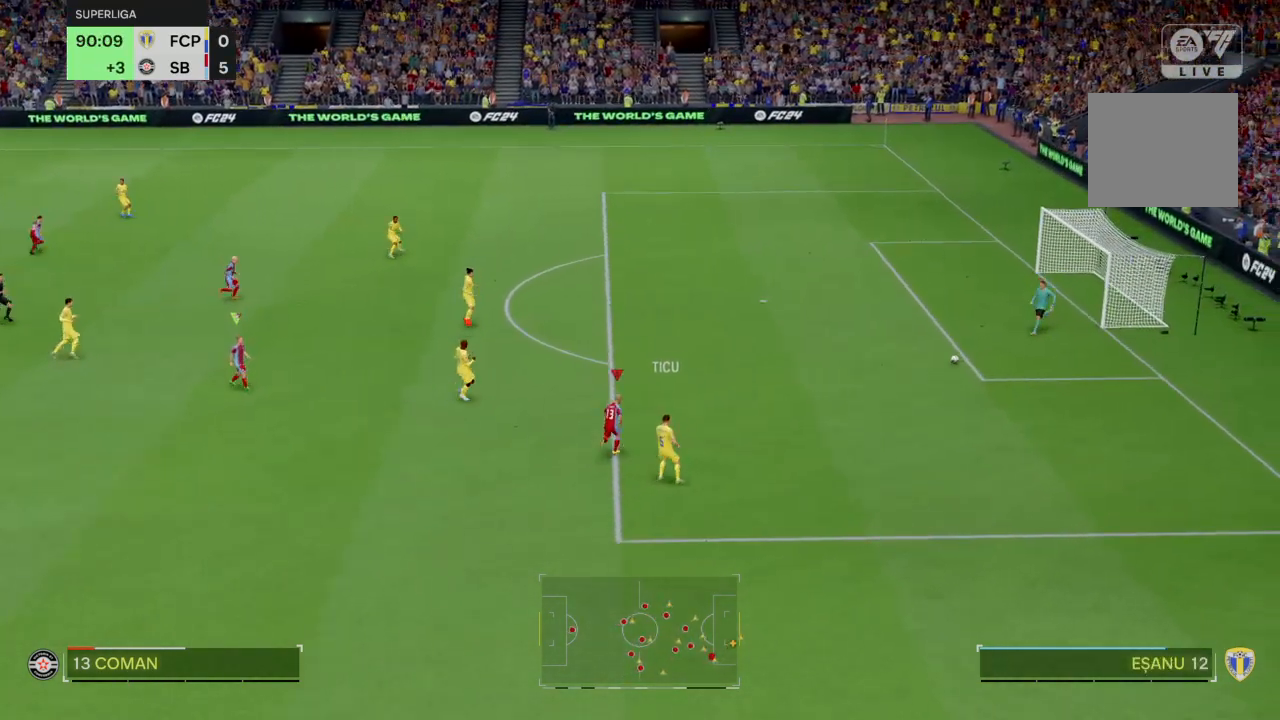
{"buttons": ["R2"], "left_stick": "up-right", "right_stick": "center", "events": []}
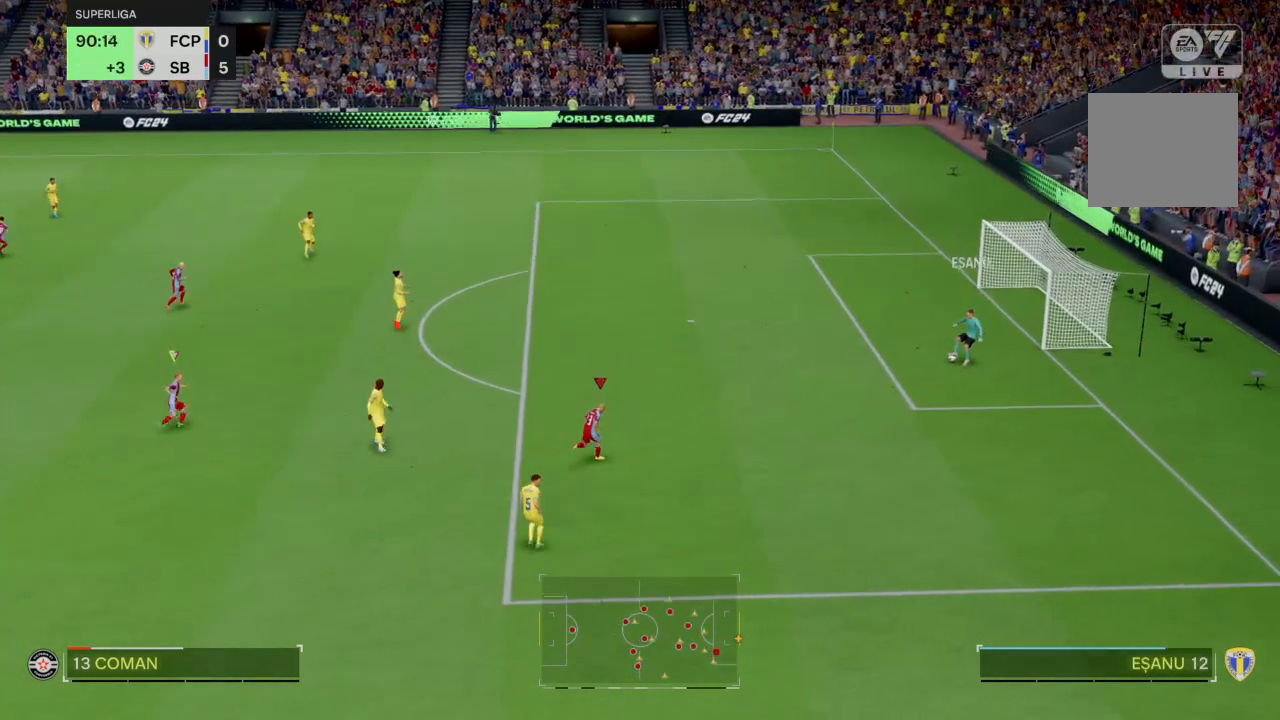
{"buttons": ["R2"], "left_stick": "up-right", "right_stick": "center", "events": []}
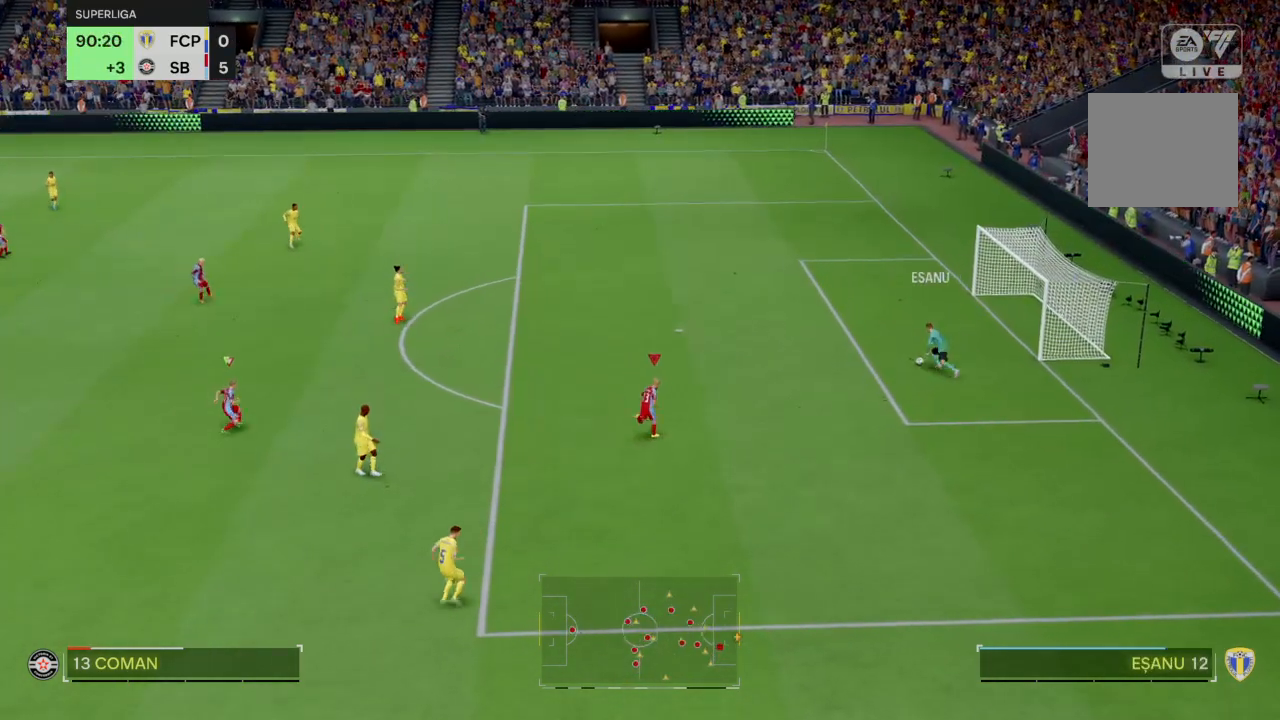
{"buttons": ["R2"], "left_stick": "up", "right_stick": "center", "events": [[267, "left_stick", "up"]]}
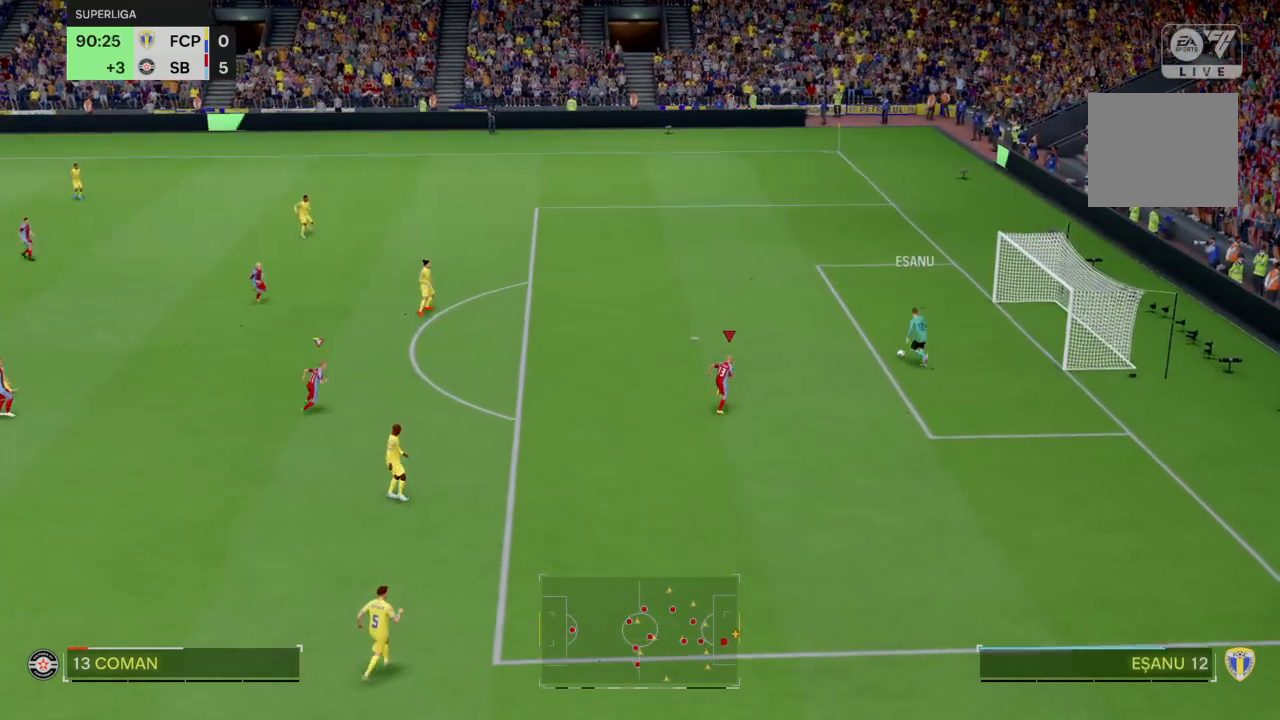
{"buttons": ["R2"], "left_stick": "up", "right_stick": "center", "events": []}
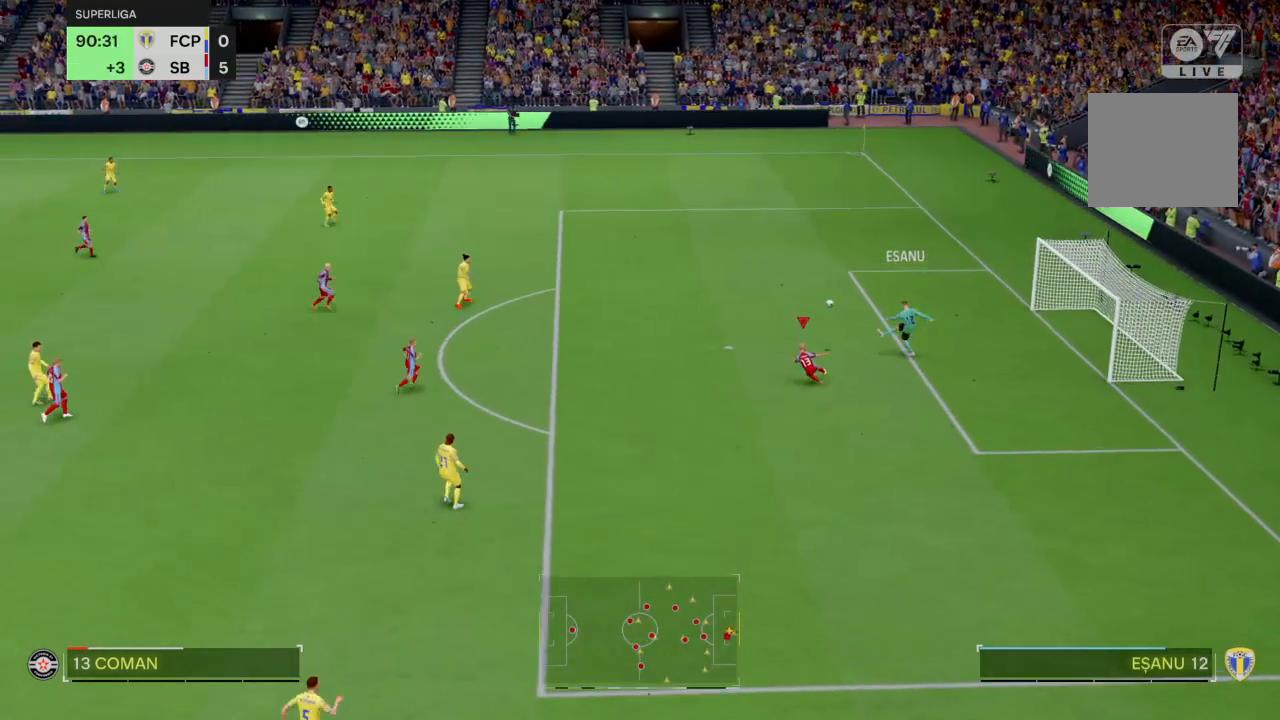
{"buttons": ["R2"], "left_stick": "up-right", "right_stick": "center", "events": [[167, "left_stick", "center"], [200, "R2", "up"], [267, "left_stick", "up-right"], [367, "R2", "down"]]}
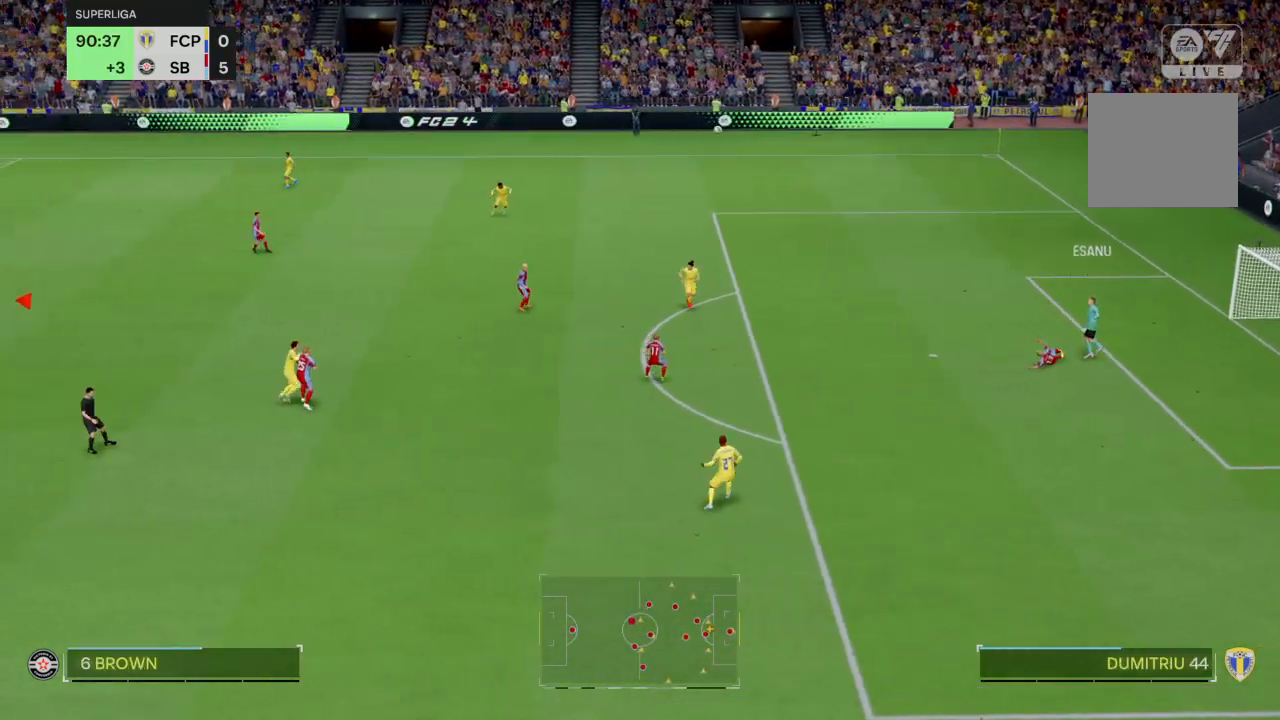
{"buttons": ["R2"], "left_stick": "right", "right_stick": "center", "events": [[334, "left_stick", "right"]]}
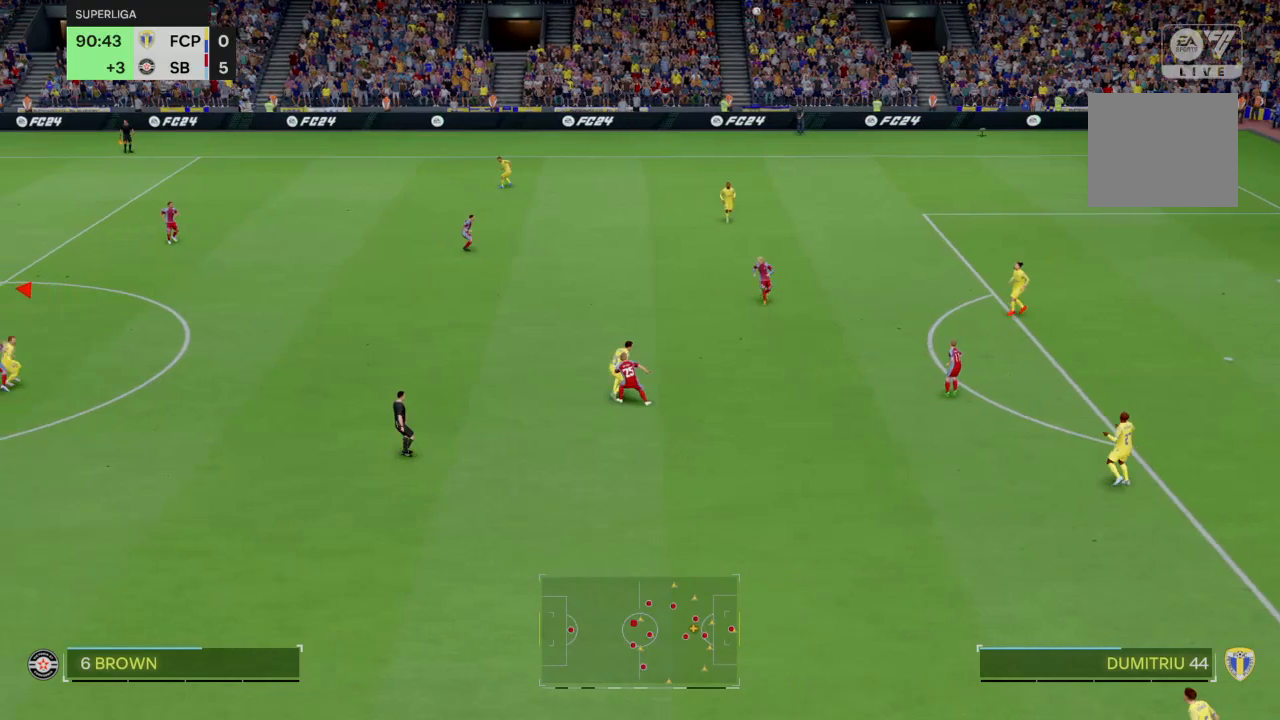
{"buttons": ["R2"], "left_stick": "right", "right_stick": "center", "events": []}
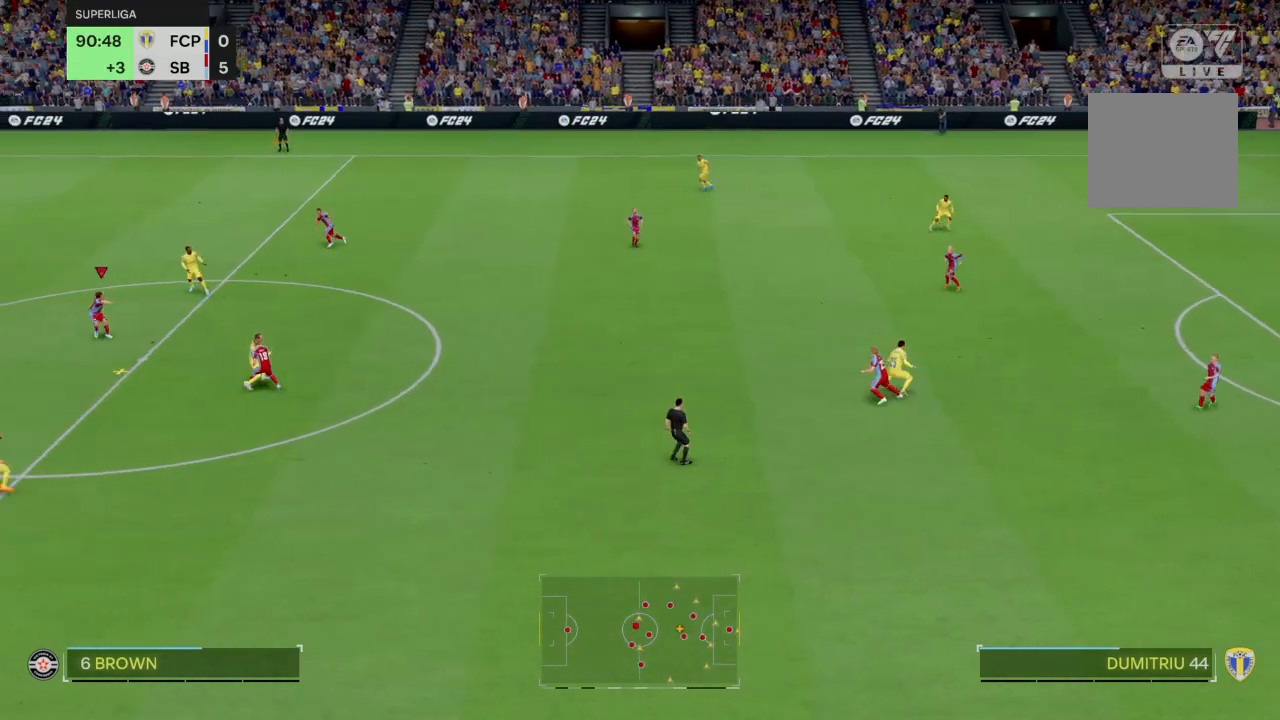
{"buttons": ["R2"], "left_stick": "right", "right_stick": "center", "events": []}
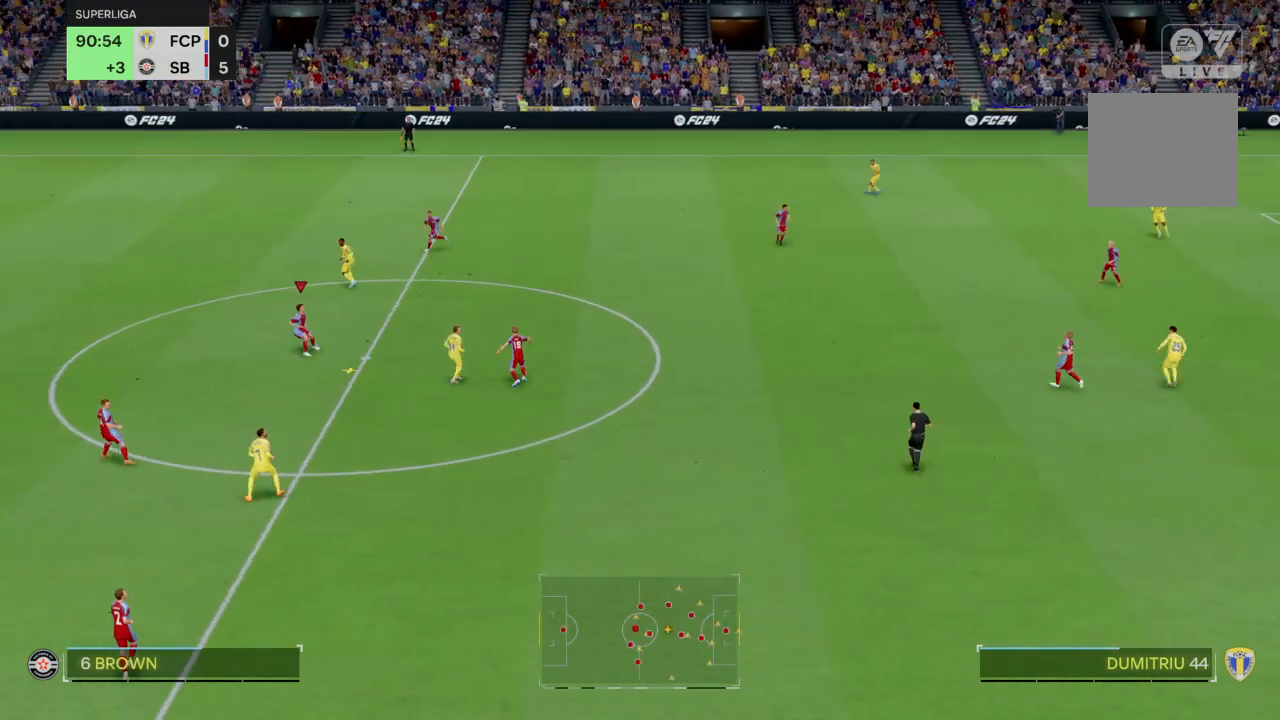
{"buttons": ["R2"], "left_stick": "up-right", "right_stick": "center", "events": [[300, "left_stick", "up-right"]]}
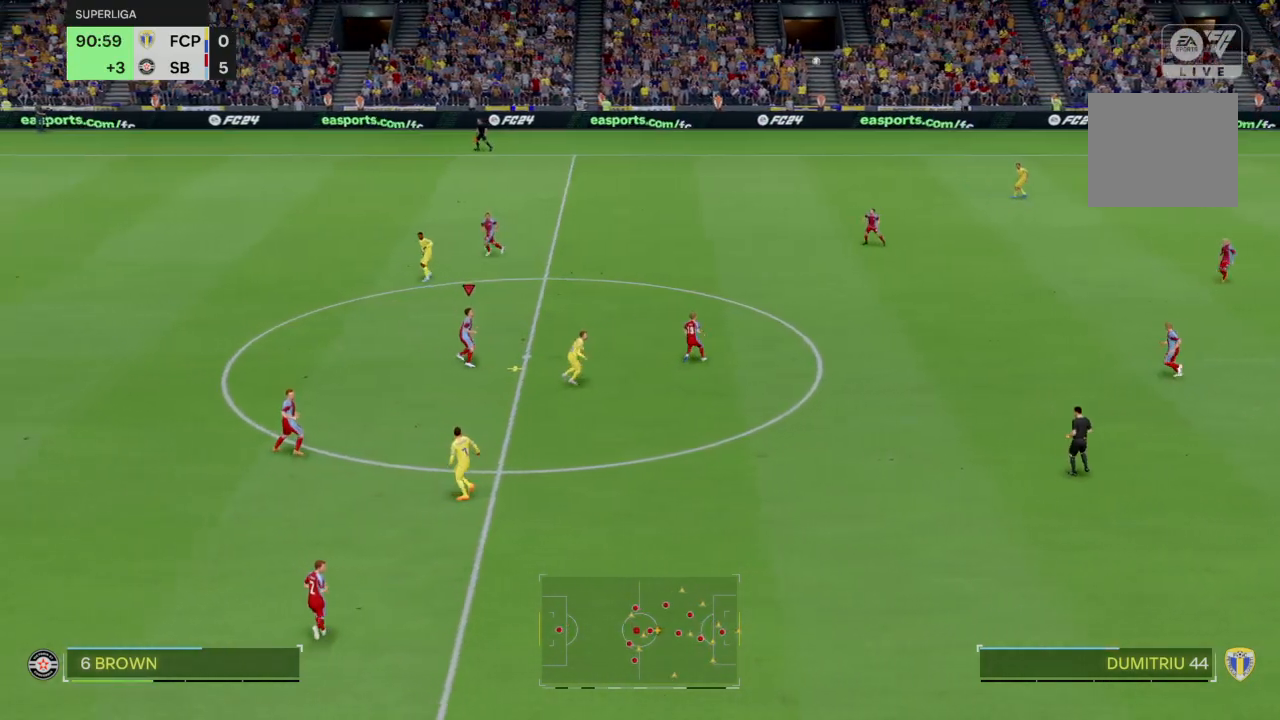
{"buttons": ["R2"], "left_stick": "up-right", "right_stick": "center", "events": [[67, "L2", "down"], [267, "L2", "up"]]}
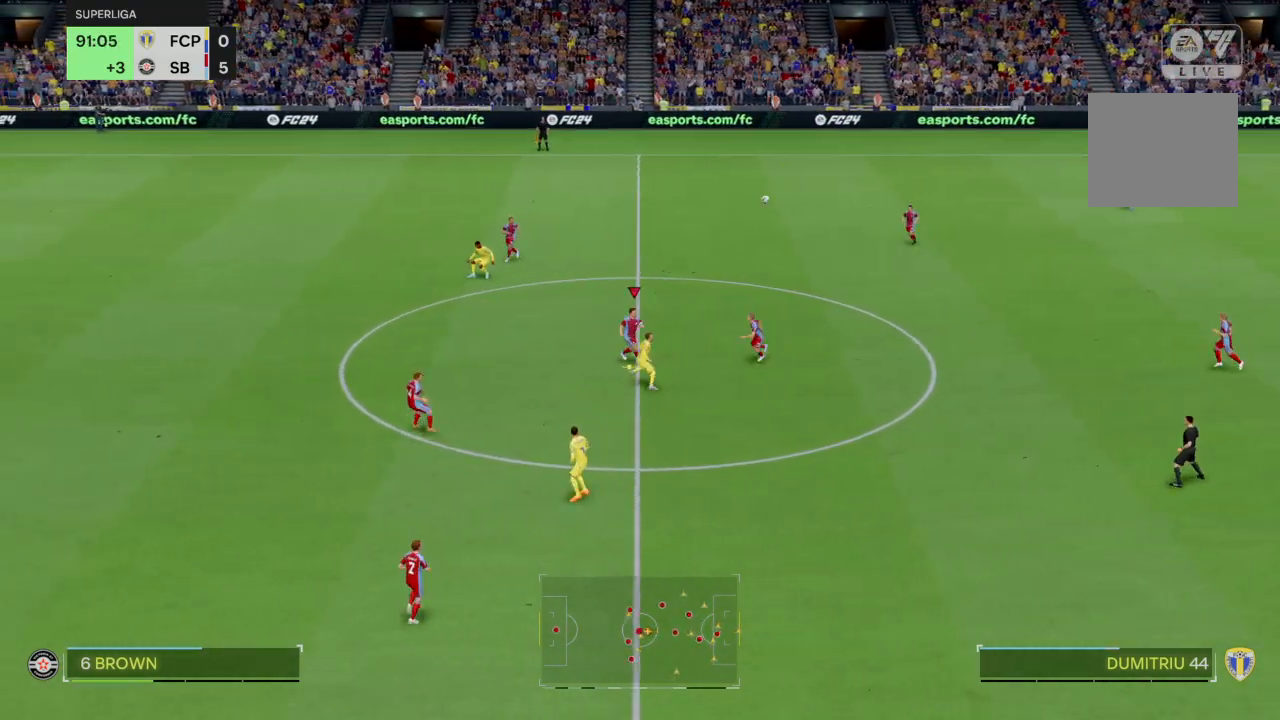
{"buttons": [], "left_stick": "down-right", "right_stick": "center", "events": [[300, "left_stick", "center"], [367, "R2", "up"], [433, "left_stick", "down-right"]]}
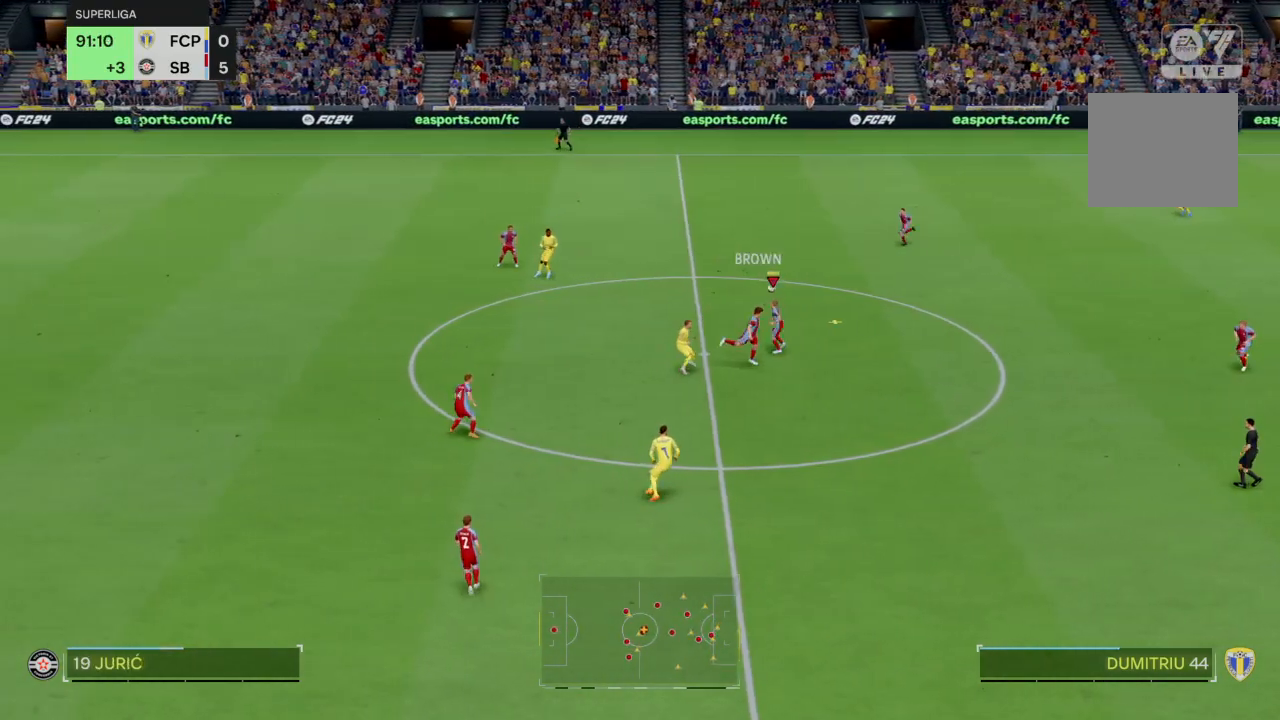
{"buttons": [], "left_stick": "right", "right_stick": "center", "events": [[67, "left_stick", "right"], [334, "CROSS", "down"], [467, "CROSS", "up"]]}
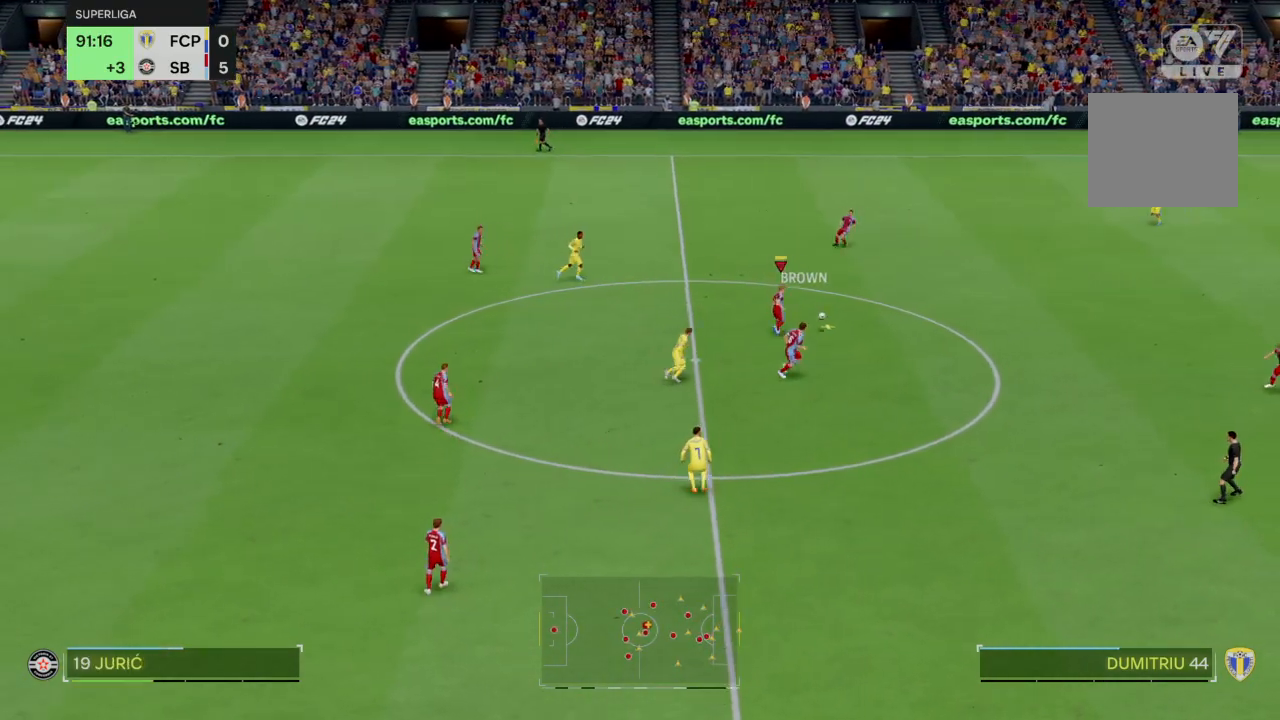
{"buttons": [], "left_stick": "down-right", "right_stick": "center", "events": [[333, "left_stick", "down-right"]]}
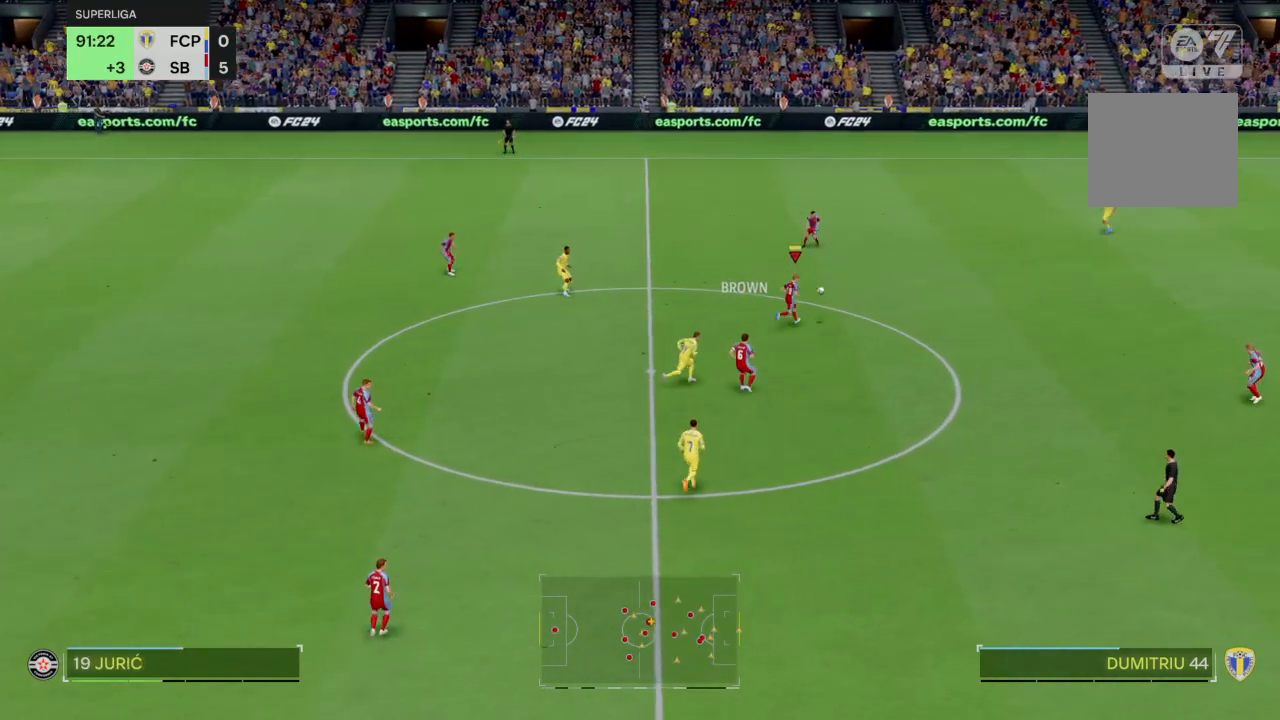
{"buttons": [], "left_stick": "center", "right_stick": "center", "events": [[134, "left_stick", "right"], [334, "left_stick", "center"]]}